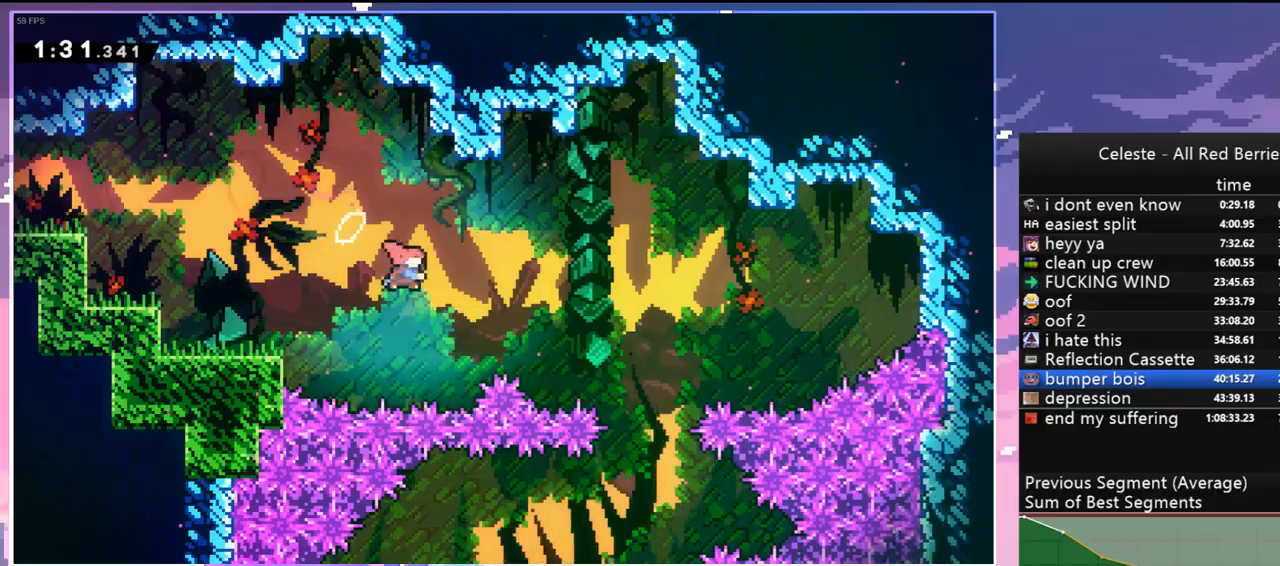
Gameplay with keyboard; each line is a JSON object with the keys held at the frame after it. "events" lists presses ("down") and releases ("up") of "dash", "down", "grab", "jump", "jump2", "left", "menu", "right", "skip" and "up" between this image and that frame as [ms after this image, input, new state], when the widget could be followed in between. No other keys are recorded. Mouse input is not recorded. Key names are as the overlay labels them; some are game actions (e.g. jump) rather than physical keys.
{"keys": ["down"], "events": [[17, "dash", "up"], [67, "down", "down"], [350, "right", "up"]]}
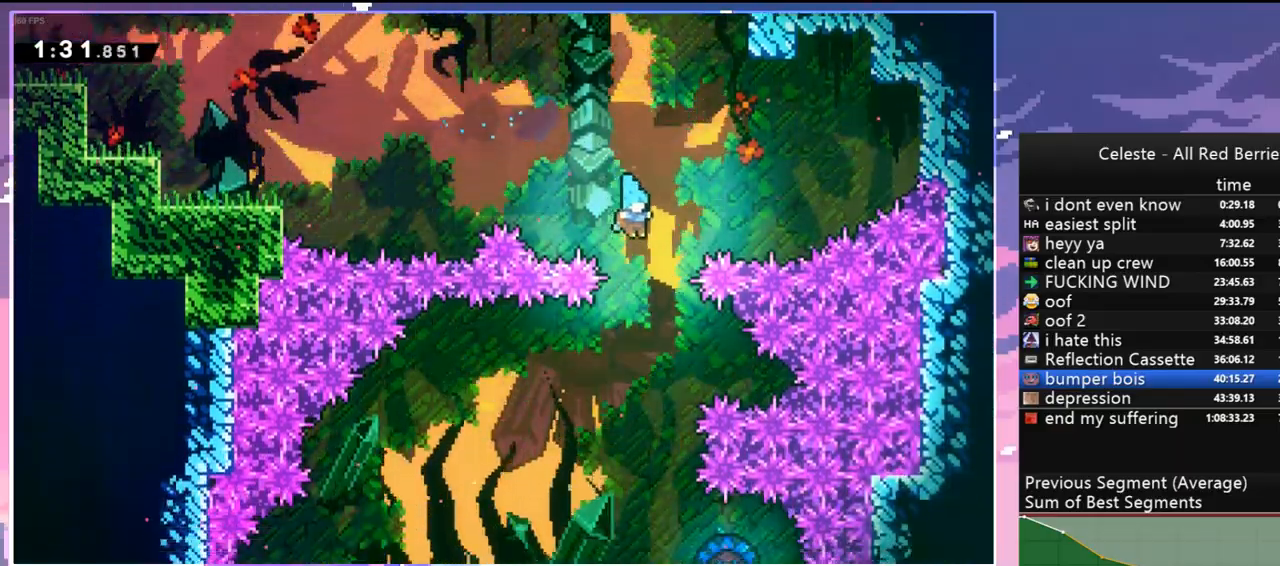
{"keys": ["down", "right"], "events": [[317, "right", "down"]]}
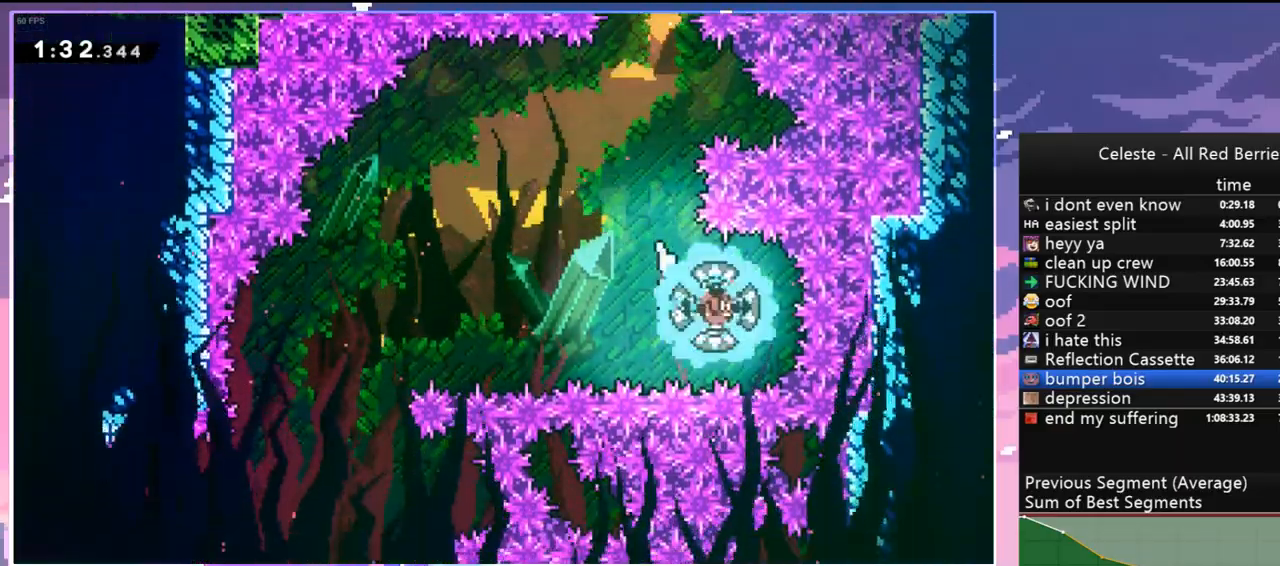
{"keys": ["down"], "events": [[50, "right", "up"]]}
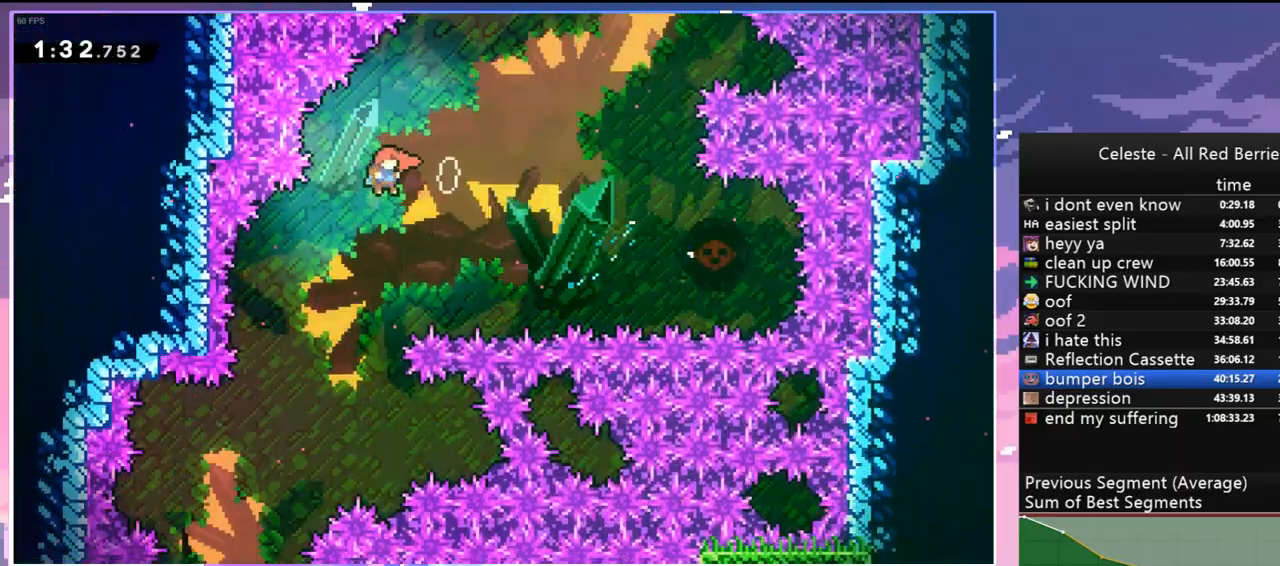
{"keys": ["down"], "events": [[167, "left", "down"], [400, "left", "up"]]}
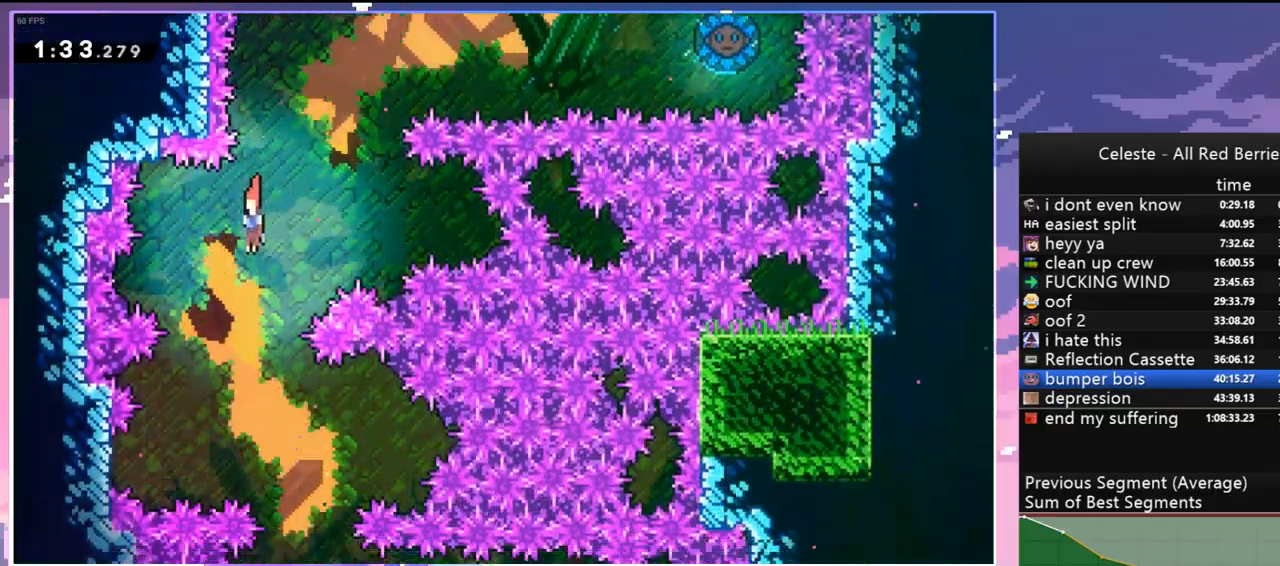
{"keys": ["down", "right"], "events": [[234, "right", "down"]]}
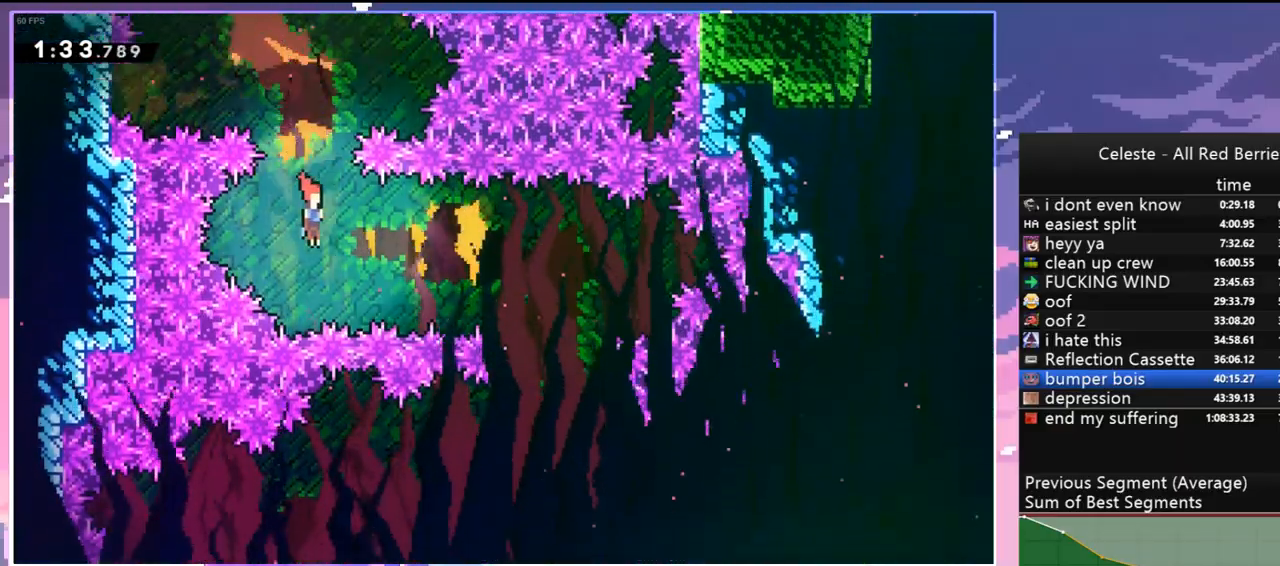
{"keys": [], "events": [[50, "dash", "down"], [50, "down", "up"], [200, "dash", "up"], [384, "right", "up"]]}
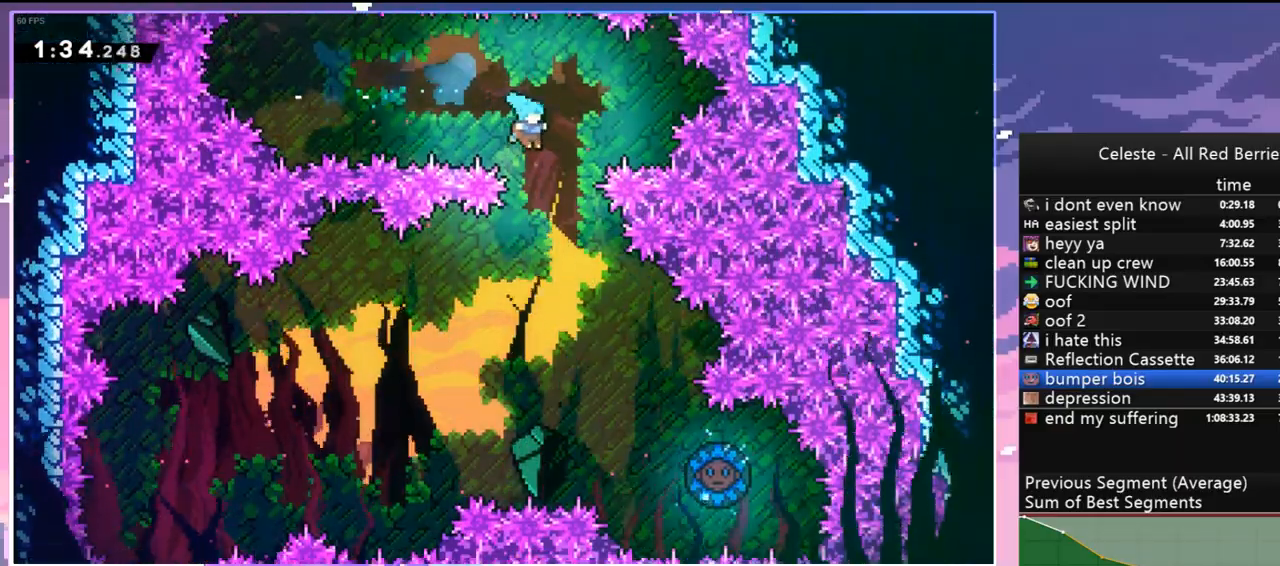
{"keys": ["right"], "events": [[117, "right", "down"]]}
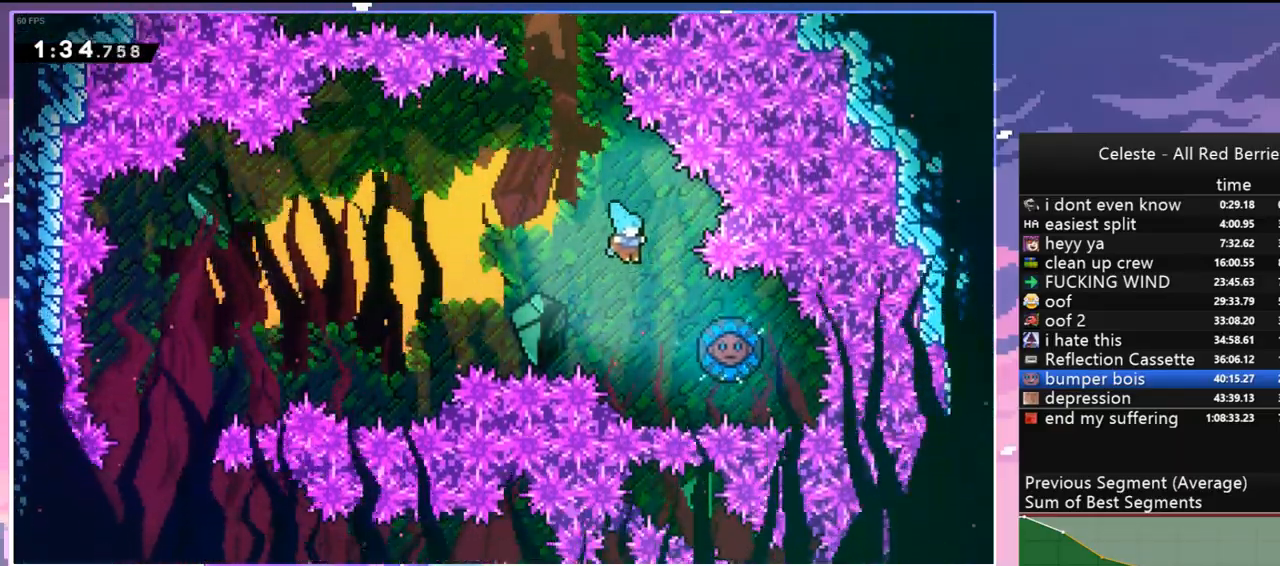
{"keys": ["left"], "events": [[234, "left", "down"], [267, "right", "up"]]}
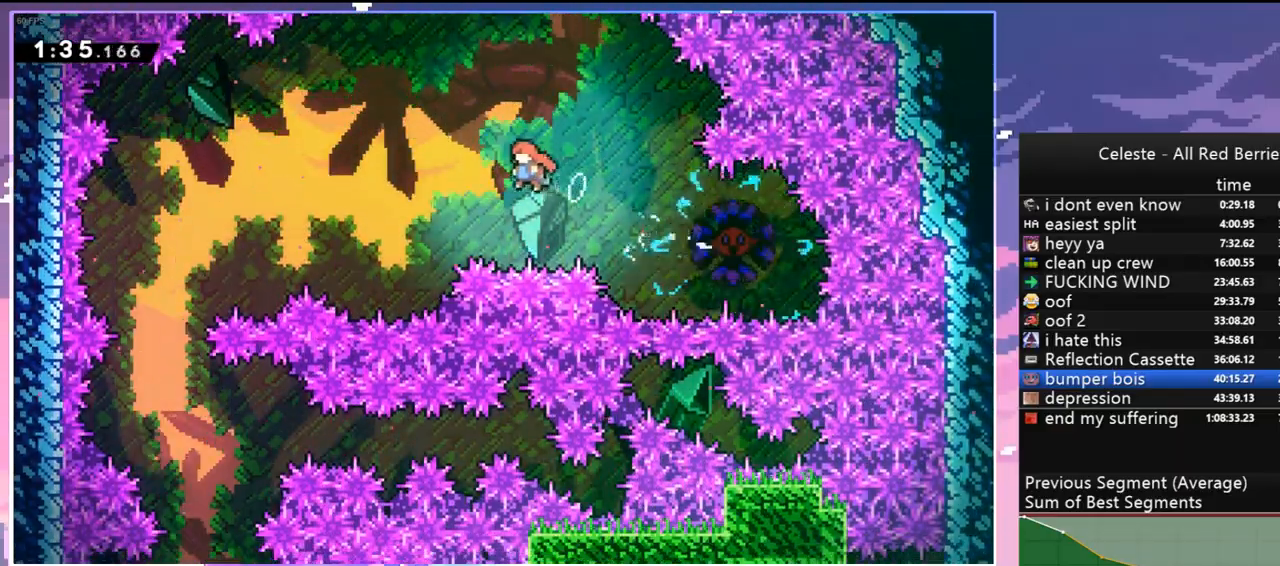
{"keys": ["down", "left"], "events": [[200, "dash", "down"], [334, "dash", "up"], [434, "down", "down"]]}
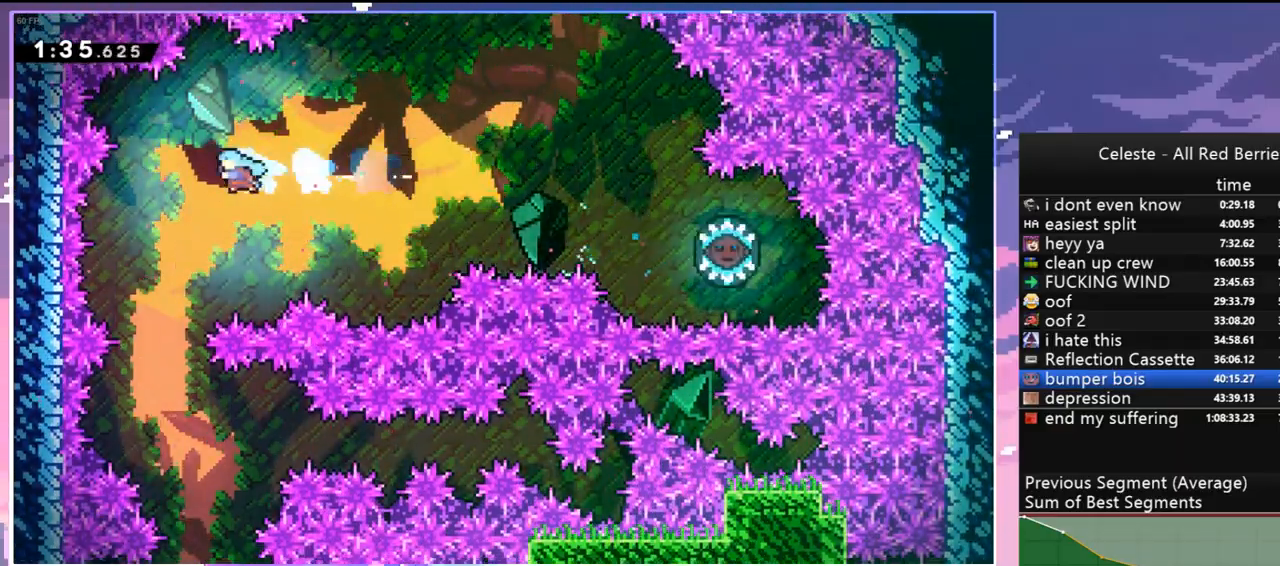
{"keys": ["down", "right"], "events": [[117, "left", "up"], [450, "right", "down"]]}
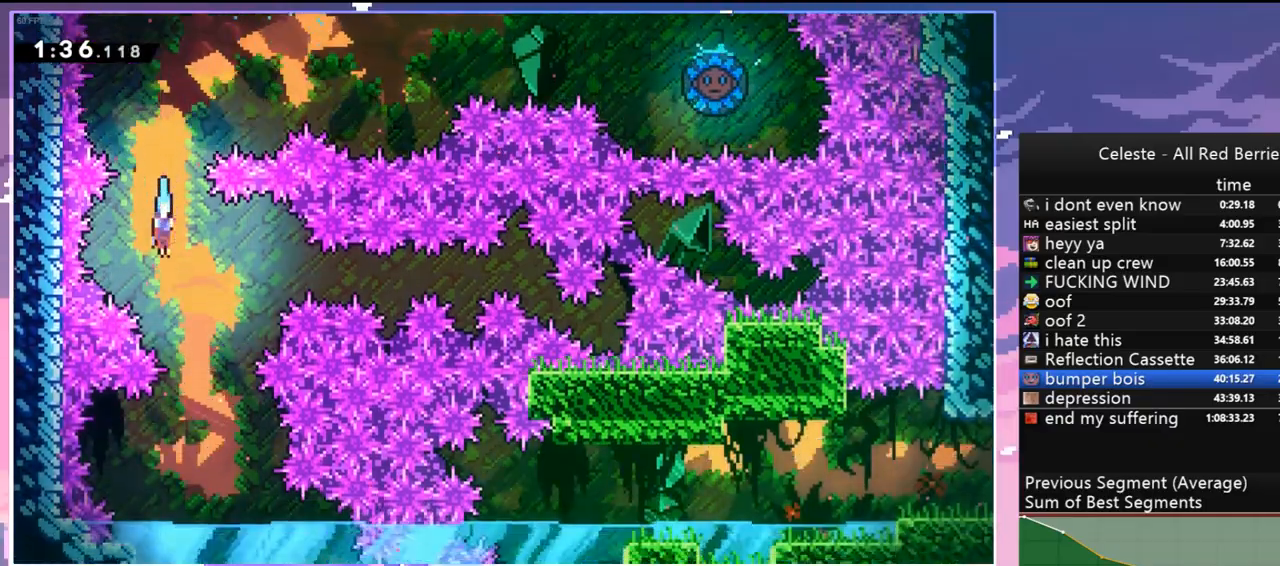
{"keys": ["dash", "down", "right"], "events": [[134, "right", "up"], [267, "right", "down"], [417, "dash", "down"]]}
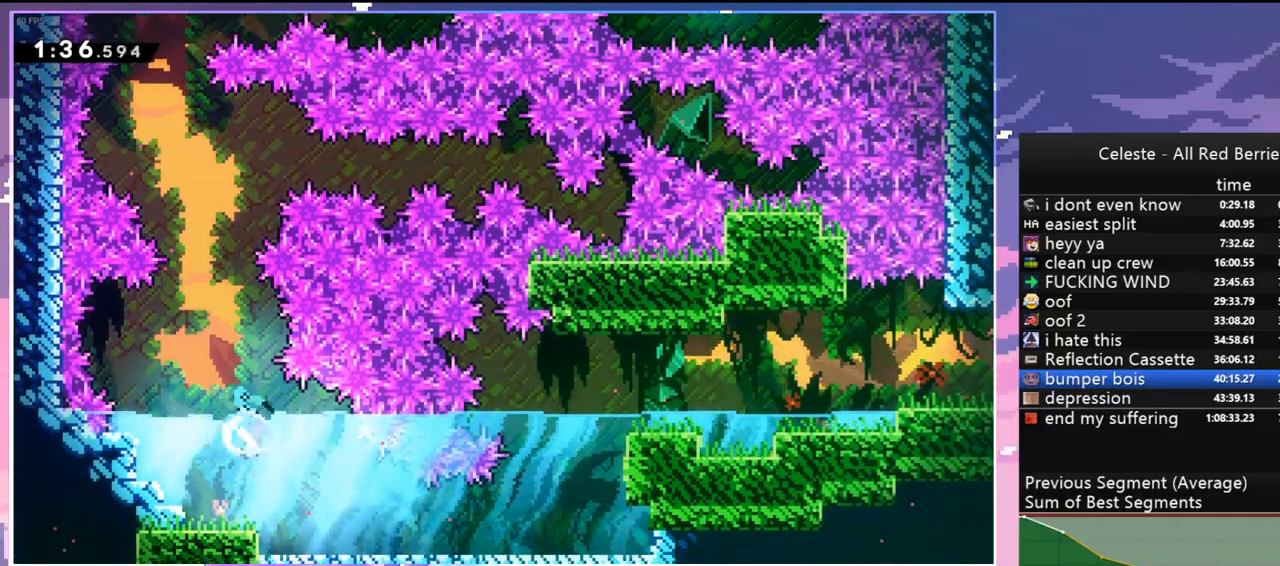
{"keys": ["right"], "events": [[50, "dash", "up"], [250, "dash", "down"], [334, "jump", "down"], [434, "dash", "up"], [484, "down", "up"], [484, "jump", "up"]]}
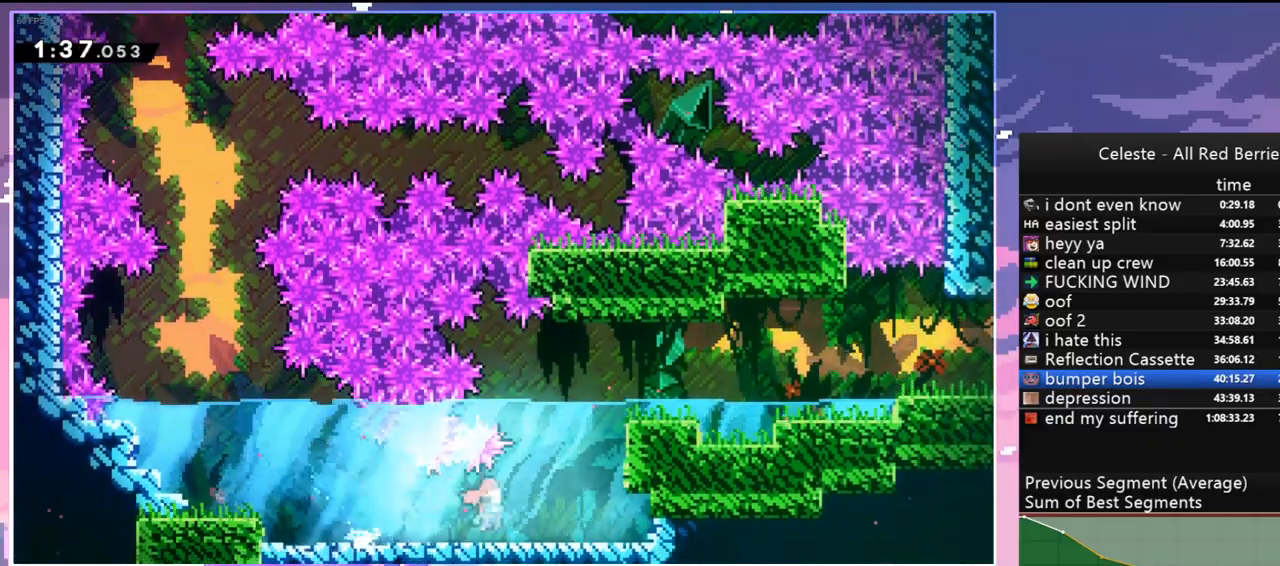
{"keys": ["dash", "down", "right"], "events": [[67, "up", "down"], [117, "dash", "down"], [117, "right", "up"], [250, "dash", "up"], [300, "right", "down"], [300, "up", "up"], [450, "down", "down"], [500, "dash", "down"]]}
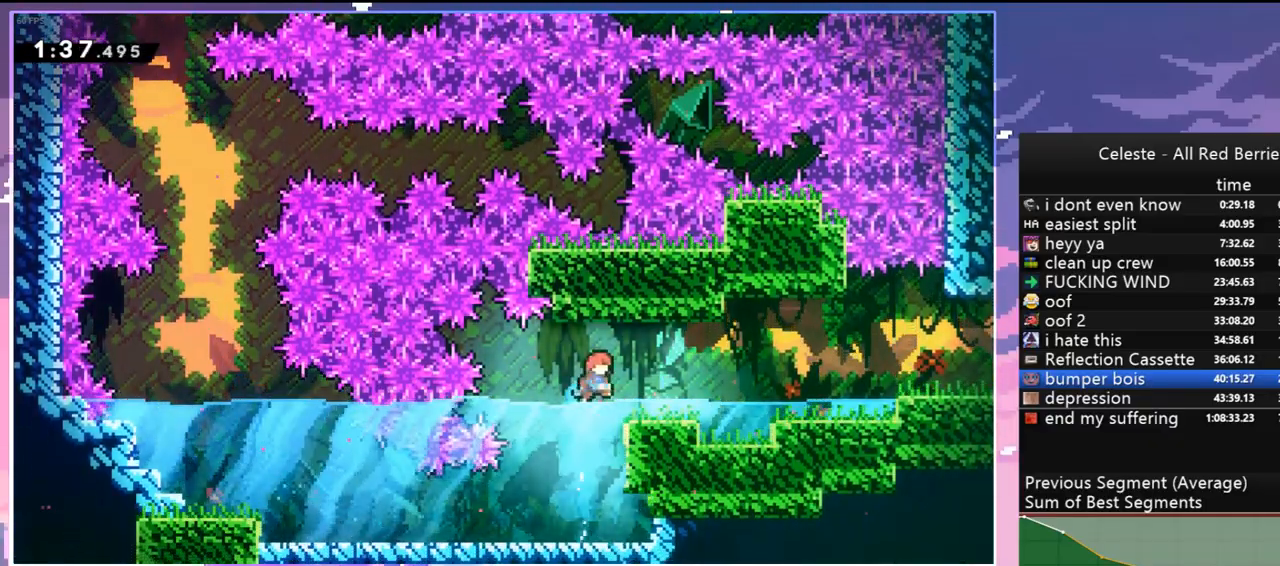
{"keys": ["down", "jump", "right"], "events": [[184, "jump", "down"], [267, "dash", "up"]]}
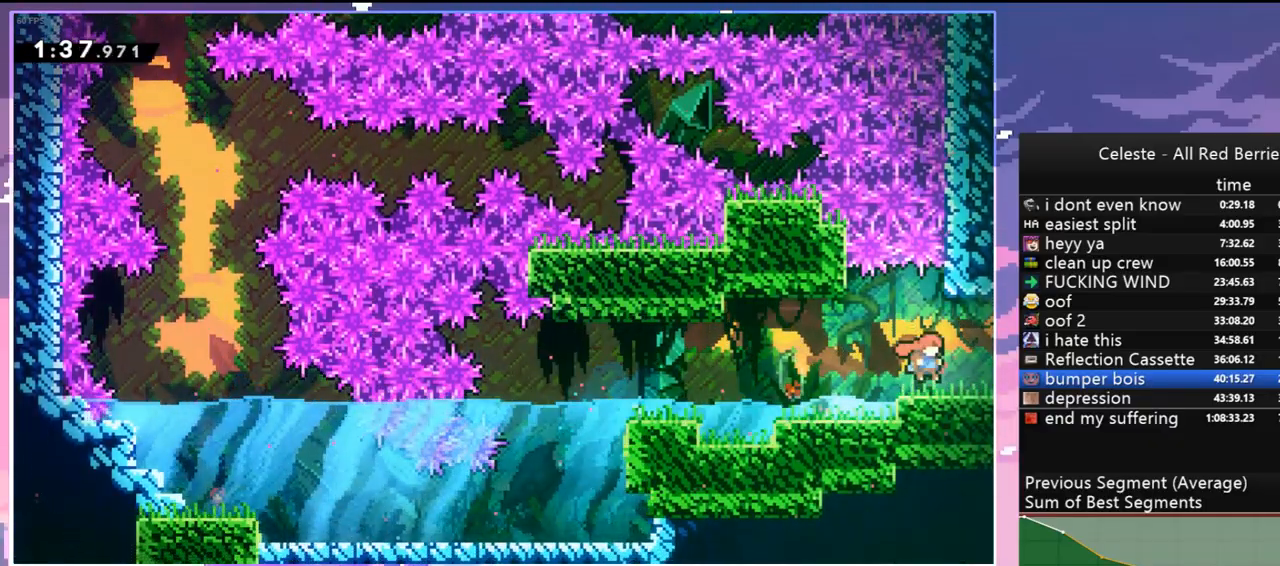
{"keys": ["right"], "events": [[17, "dash", "down"], [17, "jump", "up"], [150, "dash", "up"], [200, "down", "up"]]}
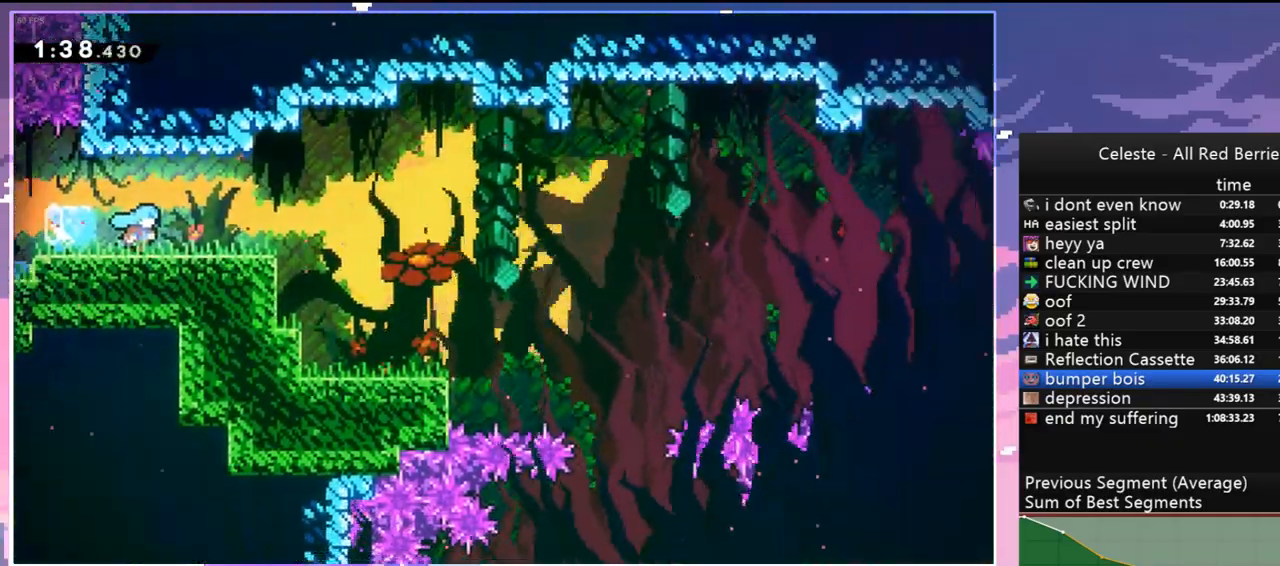
{"keys": ["right"], "events": [[250, "jump", "down"], [500, "jump", "up"]]}
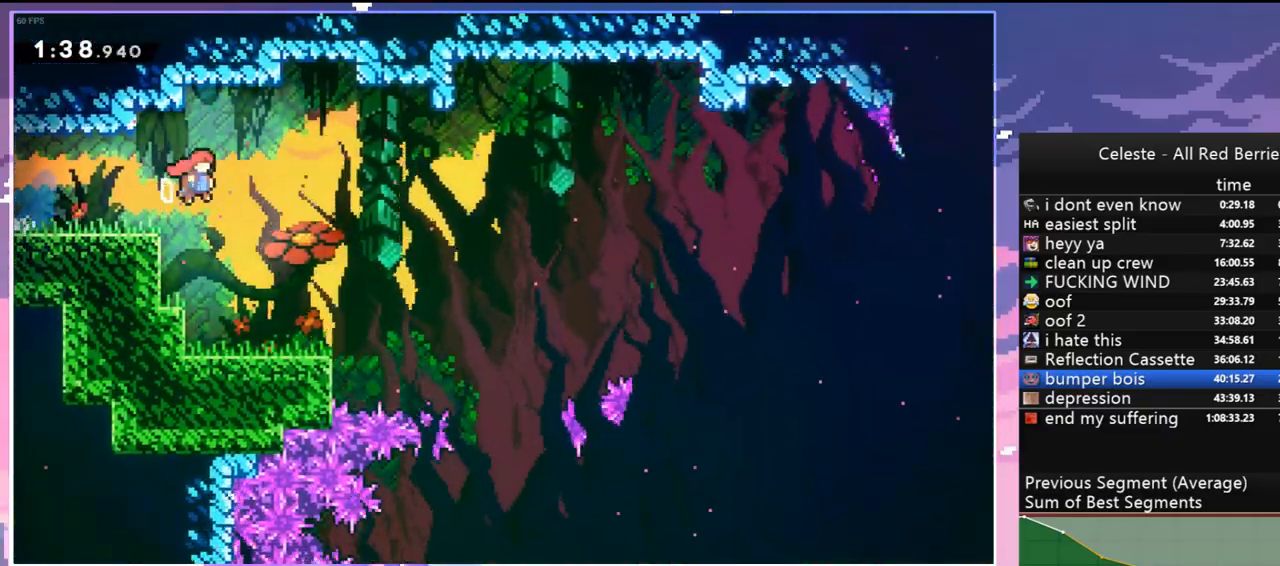
{"keys": ["down"], "events": [[84, "down", "down"], [417, "right", "up"]]}
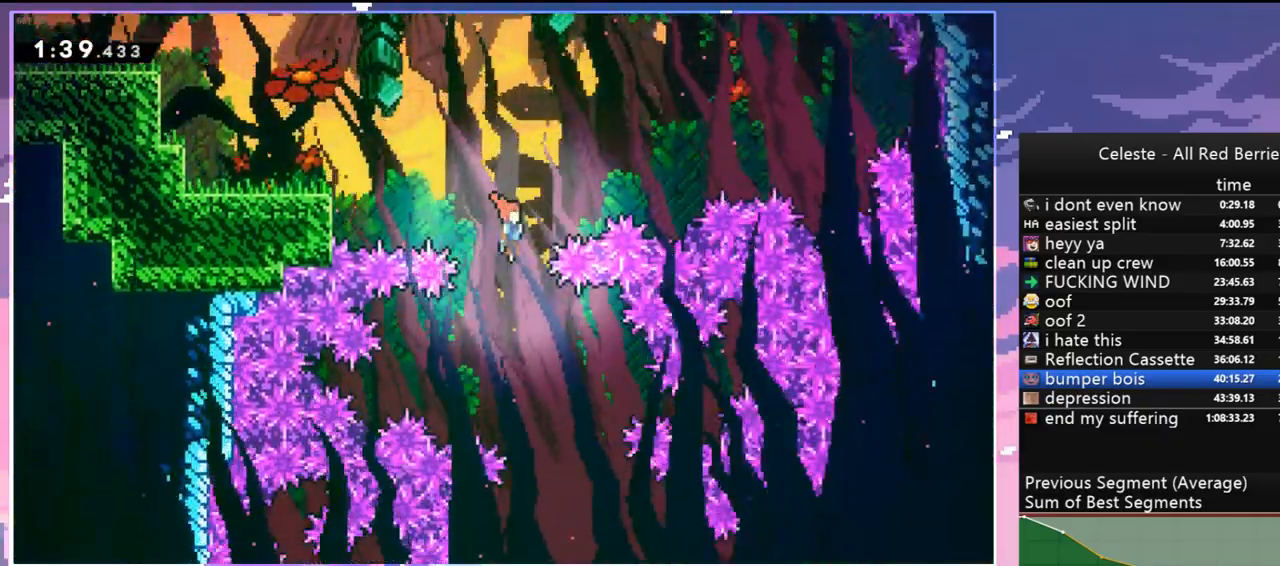
{"keys": [], "events": [[100, "right", "down"], [334, "down", "up"], [434, "right", "up"]]}
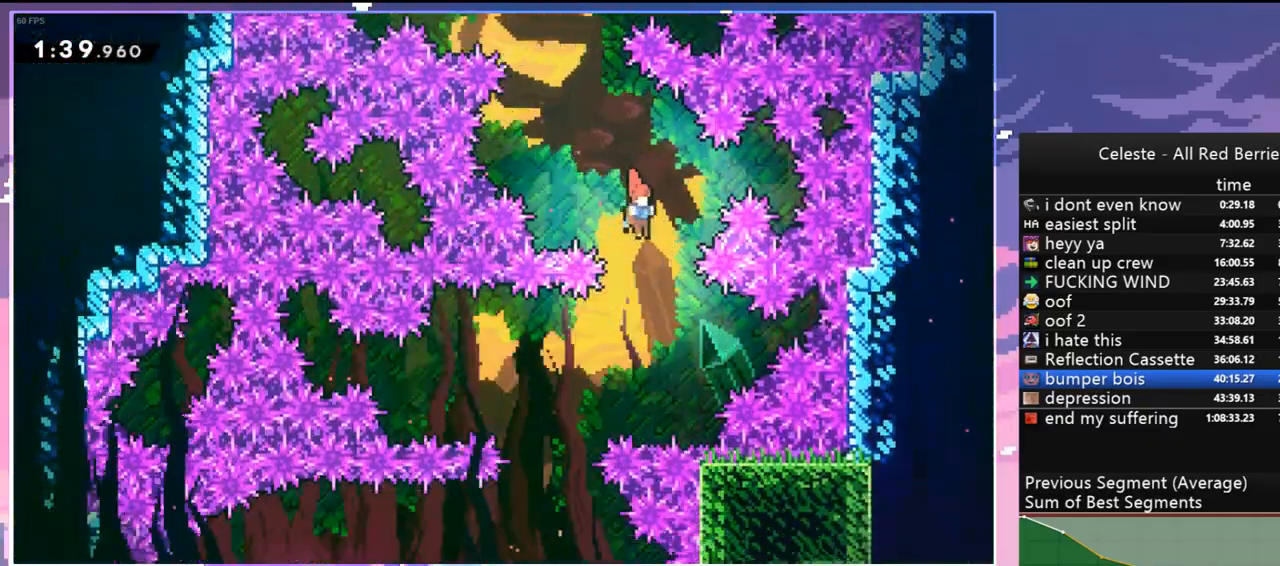
{"keys": ["left"], "events": [[34, "left", "down"], [350, "down", "down"], [500, "down", "up"]]}
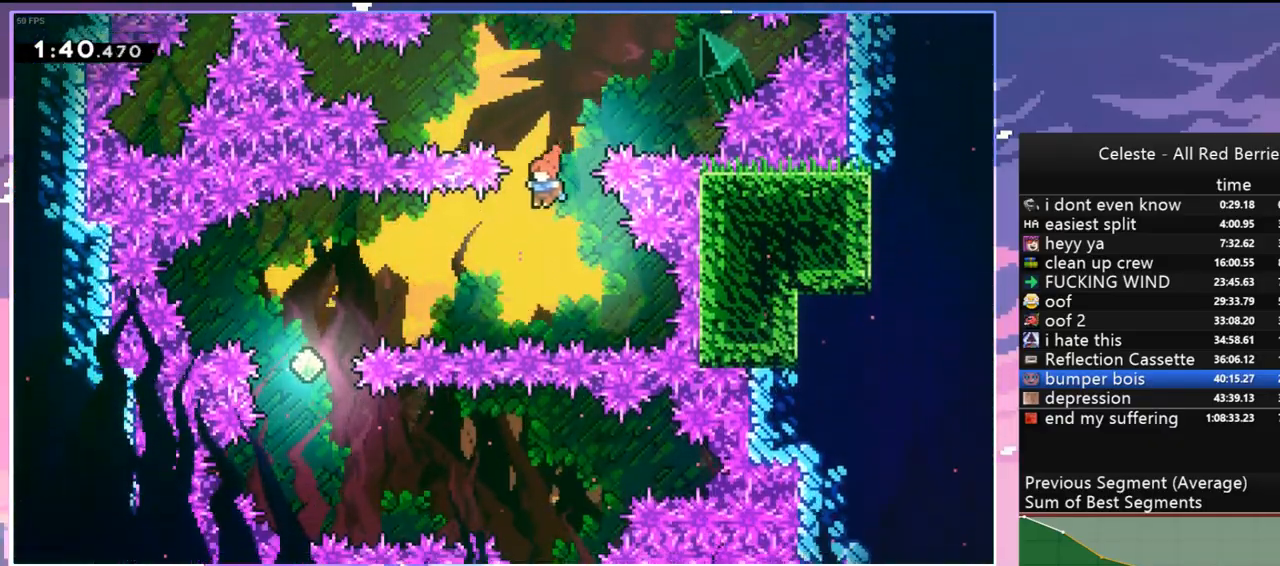
{"keys": ["down"], "events": [[84, "dash", "down"], [234, "dash", "up"], [317, "down", "down"], [467, "left", "up"]]}
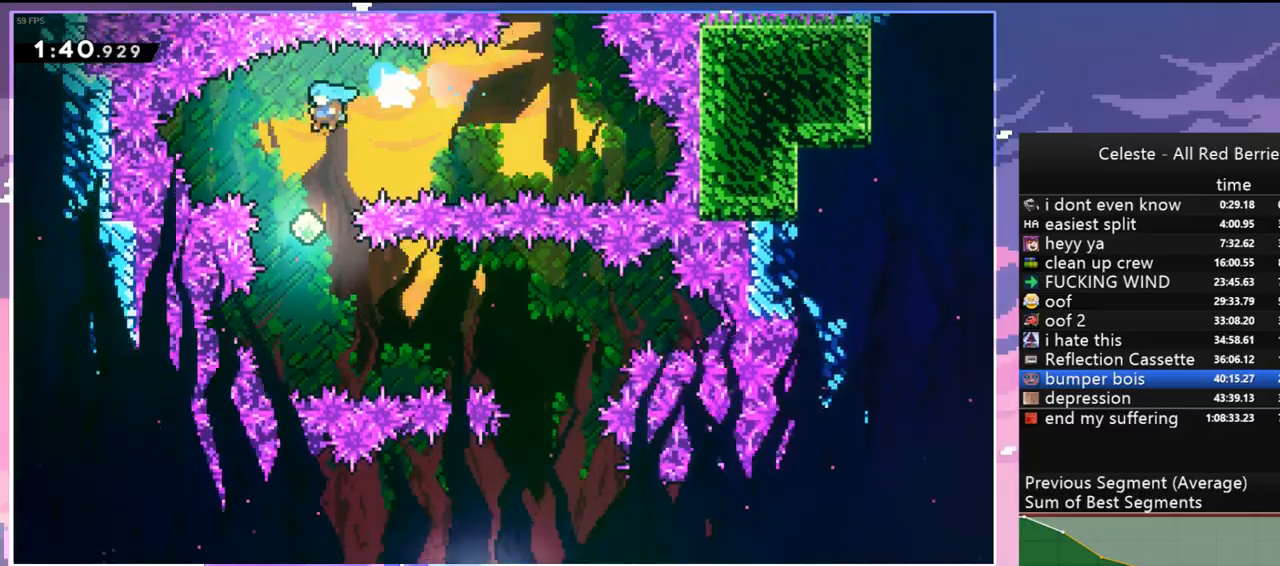
{"keys": ["dash", "right"], "events": [[150, "right", "down"], [334, "down", "up"], [434, "dash", "down"]]}
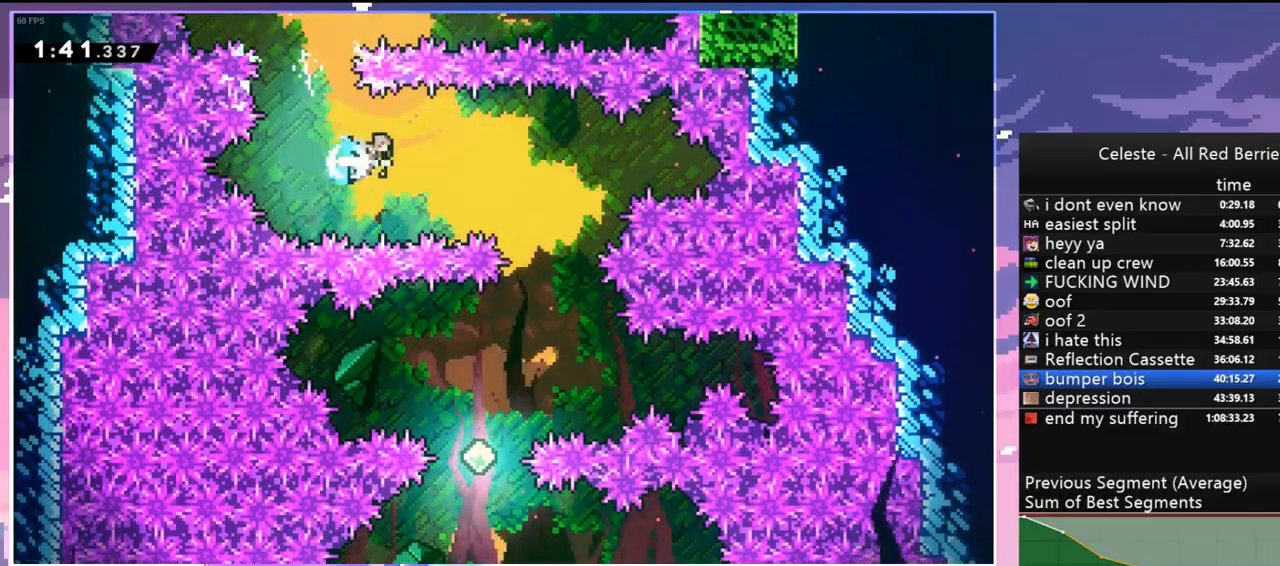
{"keys": ["down", "left"], "events": [[17, "dash", "up"], [67, "down", "down"], [250, "right", "up"], [400, "left", "down"]]}
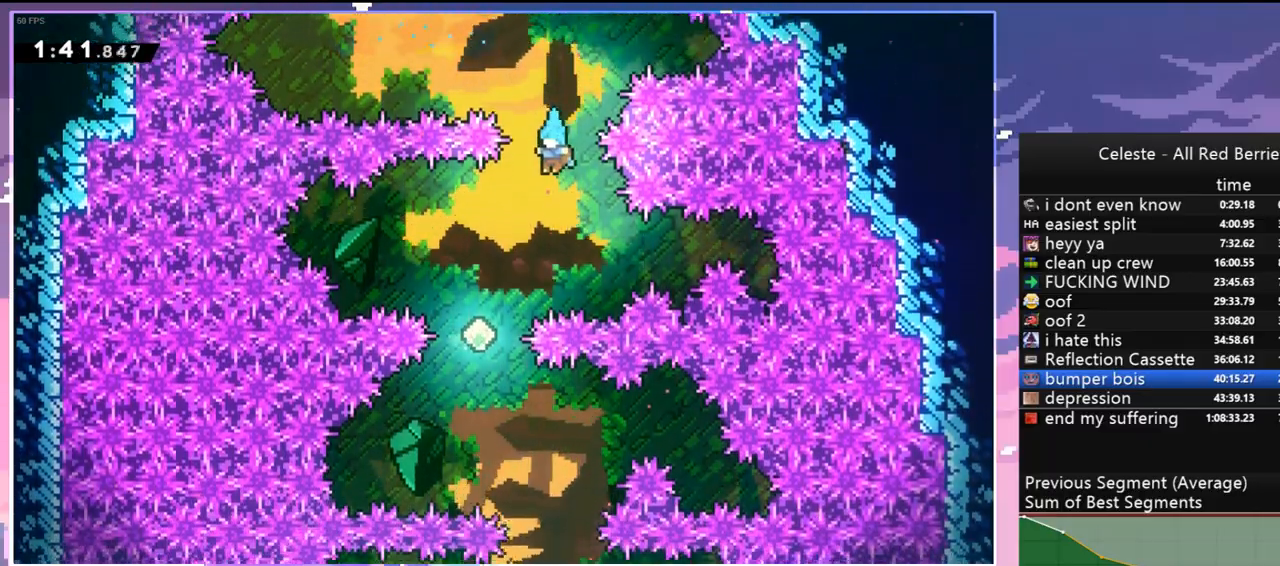
{"keys": ["down"], "events": [[134, "left", "up"], [184, "right", "down"], [500, "right", "up"]]}
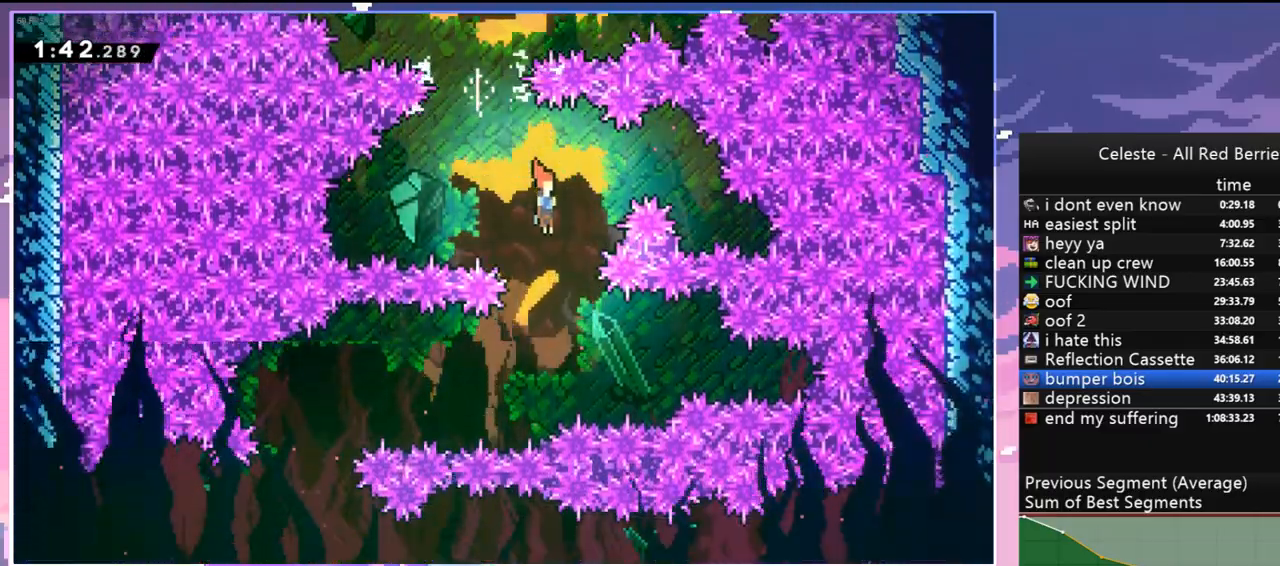
{"keys": ["left"], "events": [[50, "left", "down"], [100, "down", "up"], [150, "dash", "down"], [284, "dash", "up"]]}
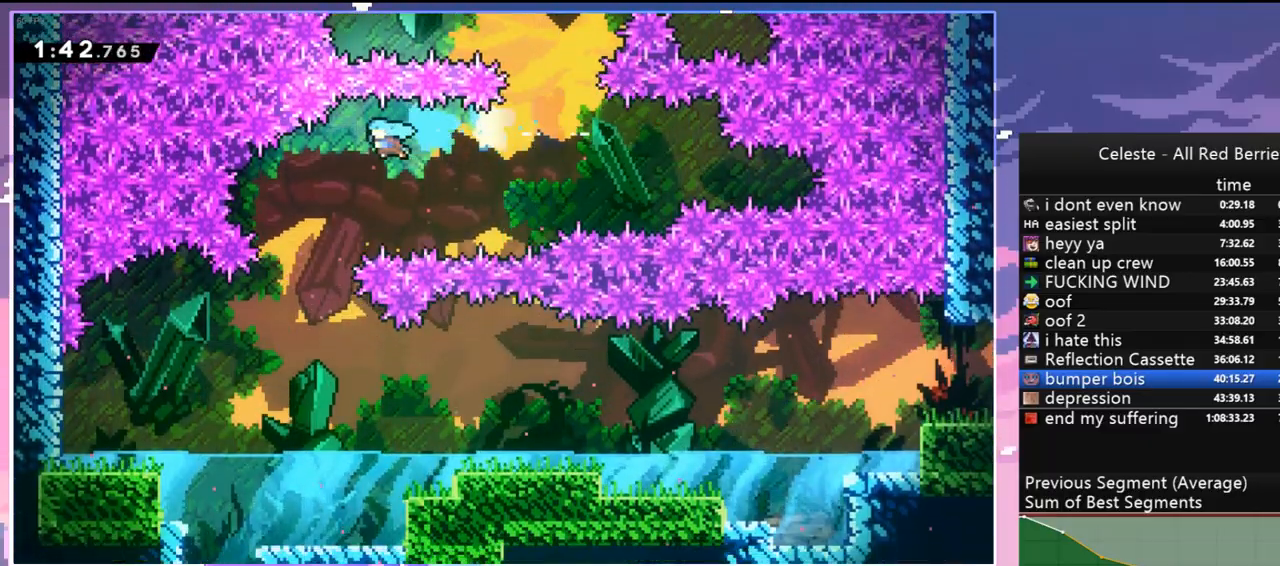
{"keys": ["right"], "events": [[17, "down", "down"], [217, "left", "up"], [250, "right", "down"], [400, "down", "up"]]}
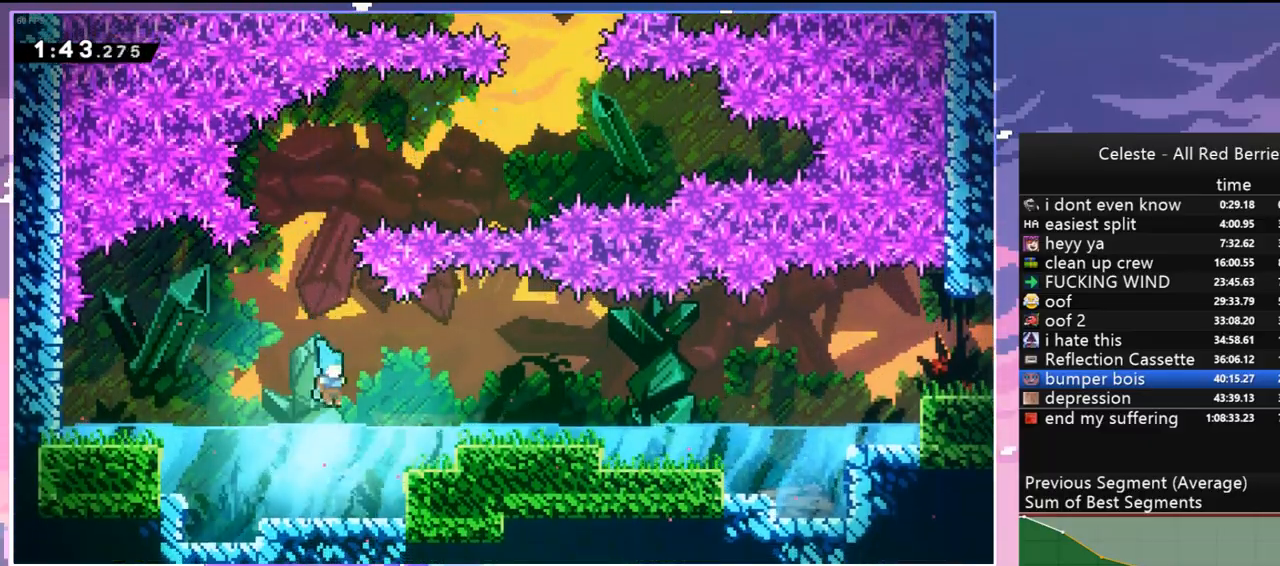
{"keys": ["dash", "down", "right"], "events": [[84, "jump", "down"], [184, "jump", "up"], [317, "down", "down"], [467, "dash", "down"]]}
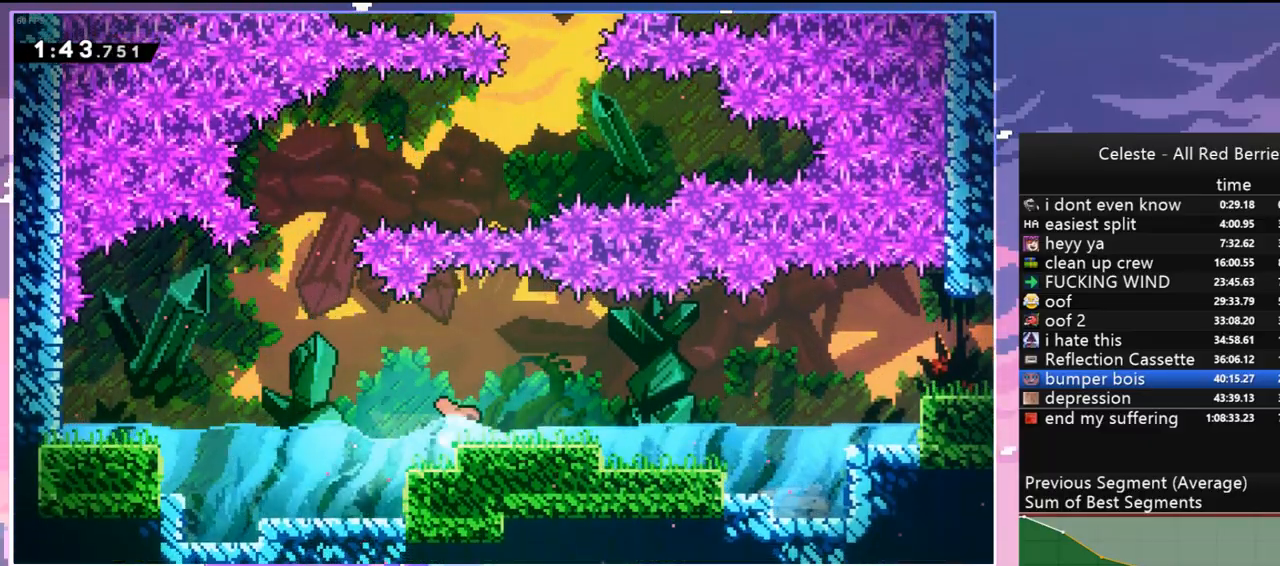
{"keys": ["dash", "right"], "events": [[200, "dash", "up"], [200, "jump", "down"], [250, "down", "up"], [384, "jump", "up"], [484, "dash", "down"]]}
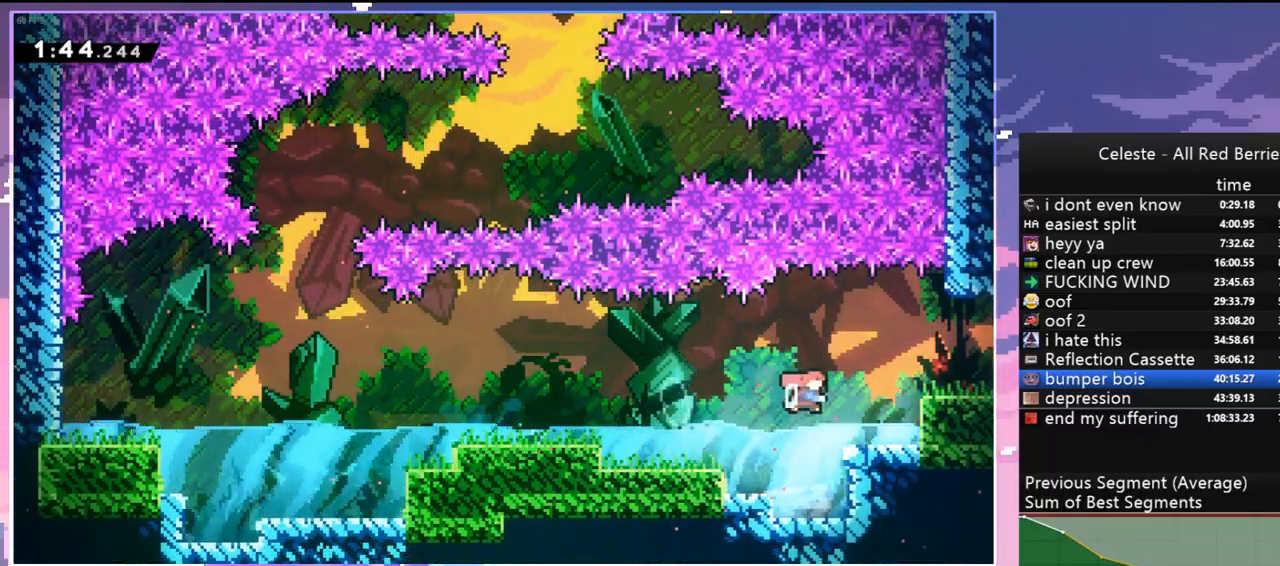
{"keys": ["down", "right"], "events": [[67, "grab", "down"], [167, "dash", "up"], [167, "jump", "down"], [267, "grab", "up"], [300, "jump", "up"], [350, "down", "down"]]}
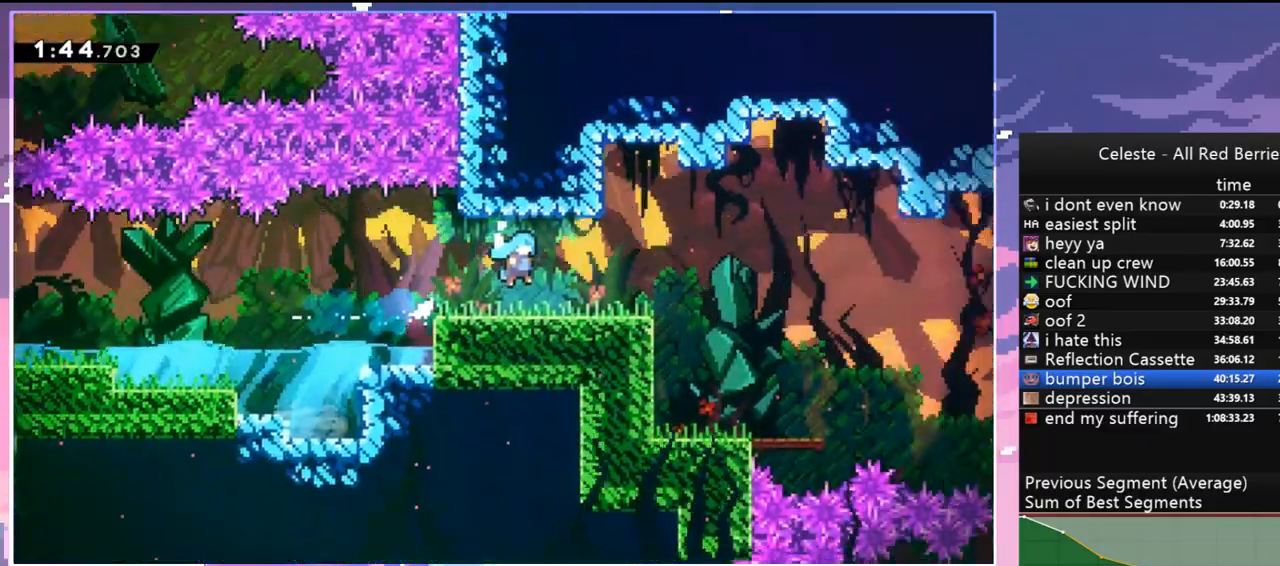
{"keys": ["dash", "down", "right"], "events": [[500, "dash", "down"]]}
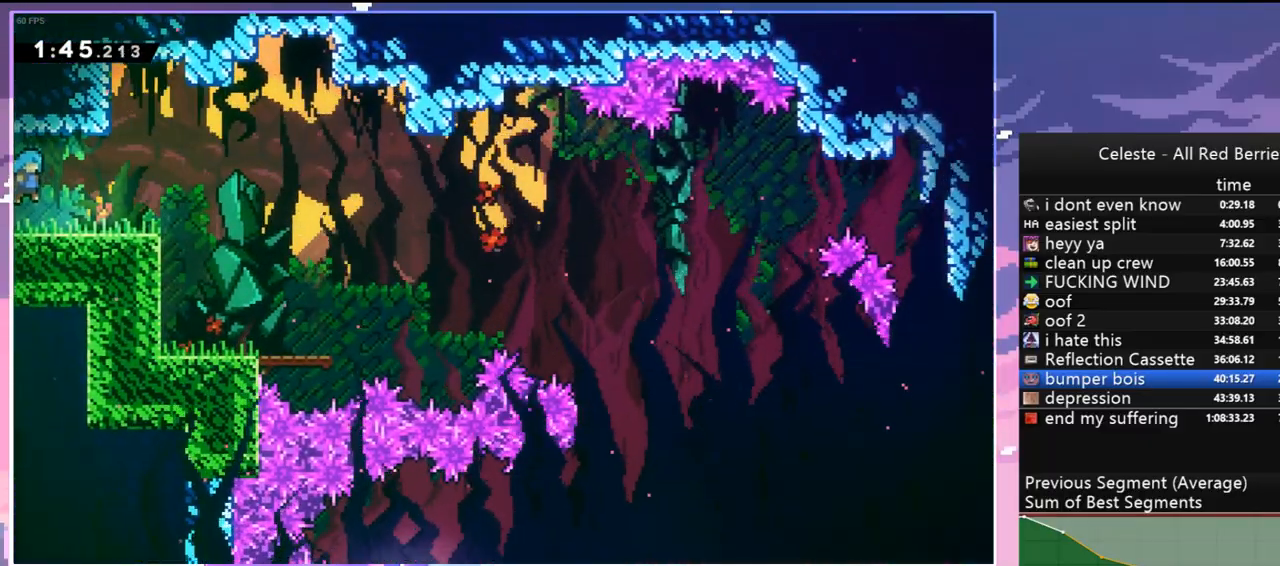
{"keys": ["down", "right"], "events": [[250, "jump", "down"], [334, "dash", "up"], [467, "jump", "up"]]}